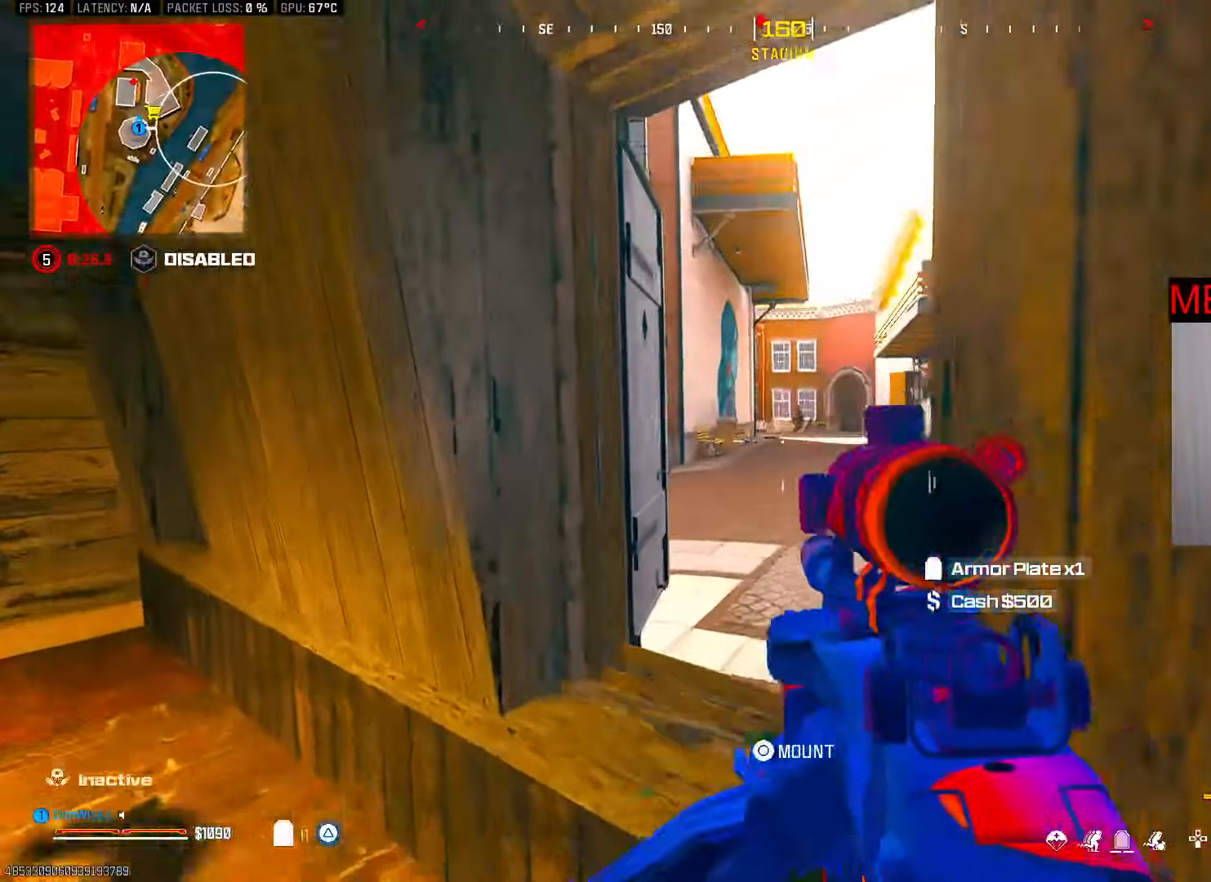
Gameplay with a controller (PlayStation layout); each line is a JSON object with the inputs held at the frame after it (dt_ms = milliseconds from this image to that frame). "button_events" lists button changes between this image and that frame as [ms after this image, input, new state], when the widget could be followed in between (sticks are given only as held states). Not read: R1.
{"dt_ms": 500, "buttons": ["L2", "R2"], "left_stick": "center", "right_stick": "center", "button_events": [[217, "DPAD_UP", "down"], [250, "DPAD_UP", "up"], [333, "DPAD_UP", "down"], [400, "DPAD_UP", "up"], [400, "R2", "down"]]}
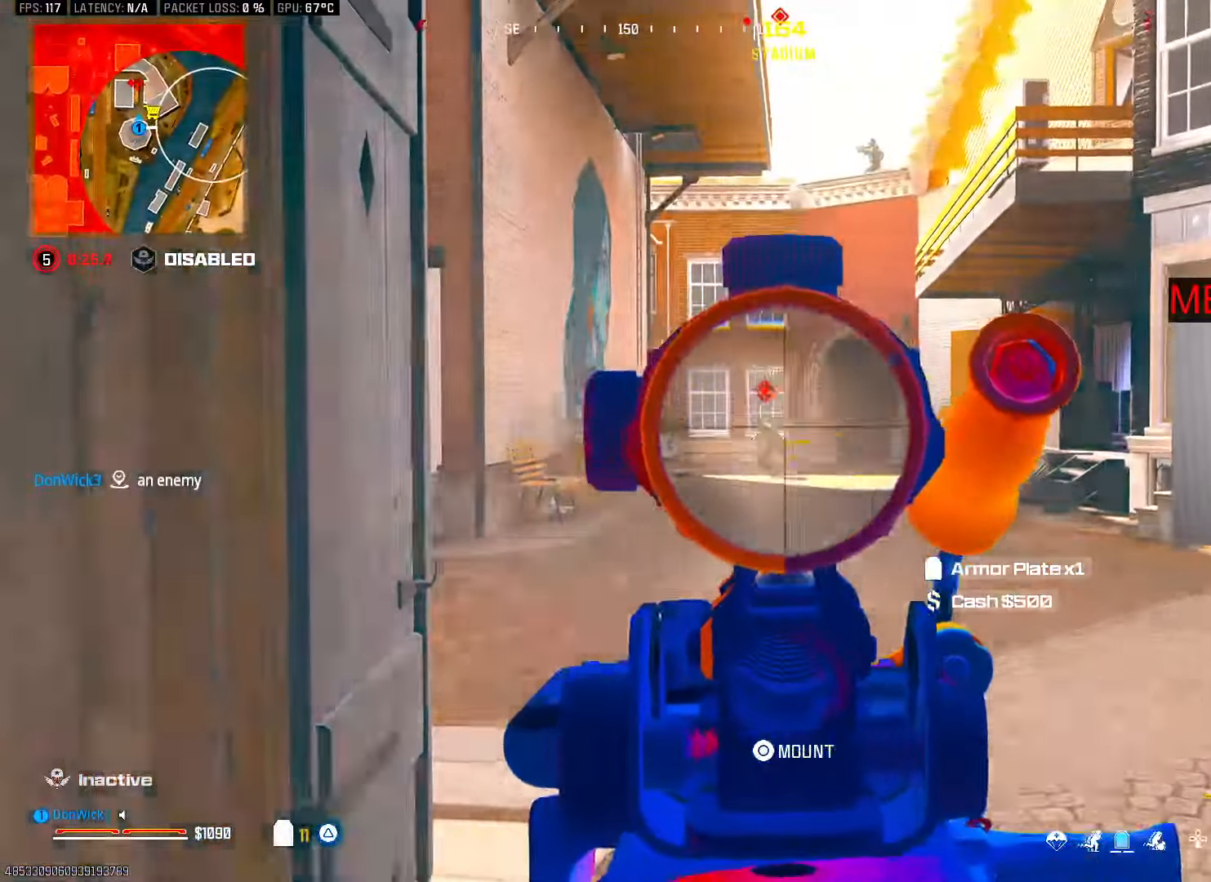
{"dt_ms": 500, "buttons": ["L2", "R2"], "left_stick": "right", "right_stick": "center", "button_events": []}
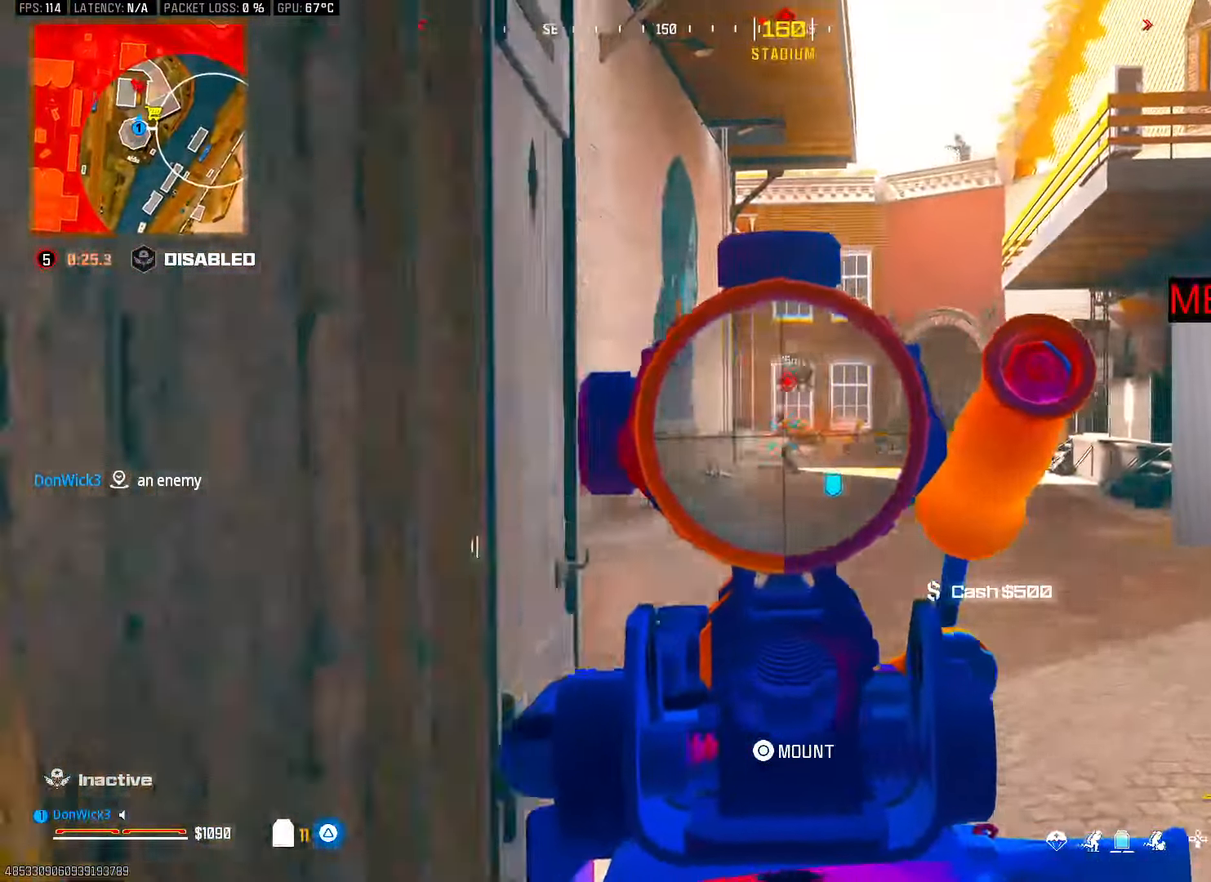
{"dt_ms": 500, "buttons": ["L2", "R2"], "left_stick": "right", "right_stick": "center", "button_events": []}
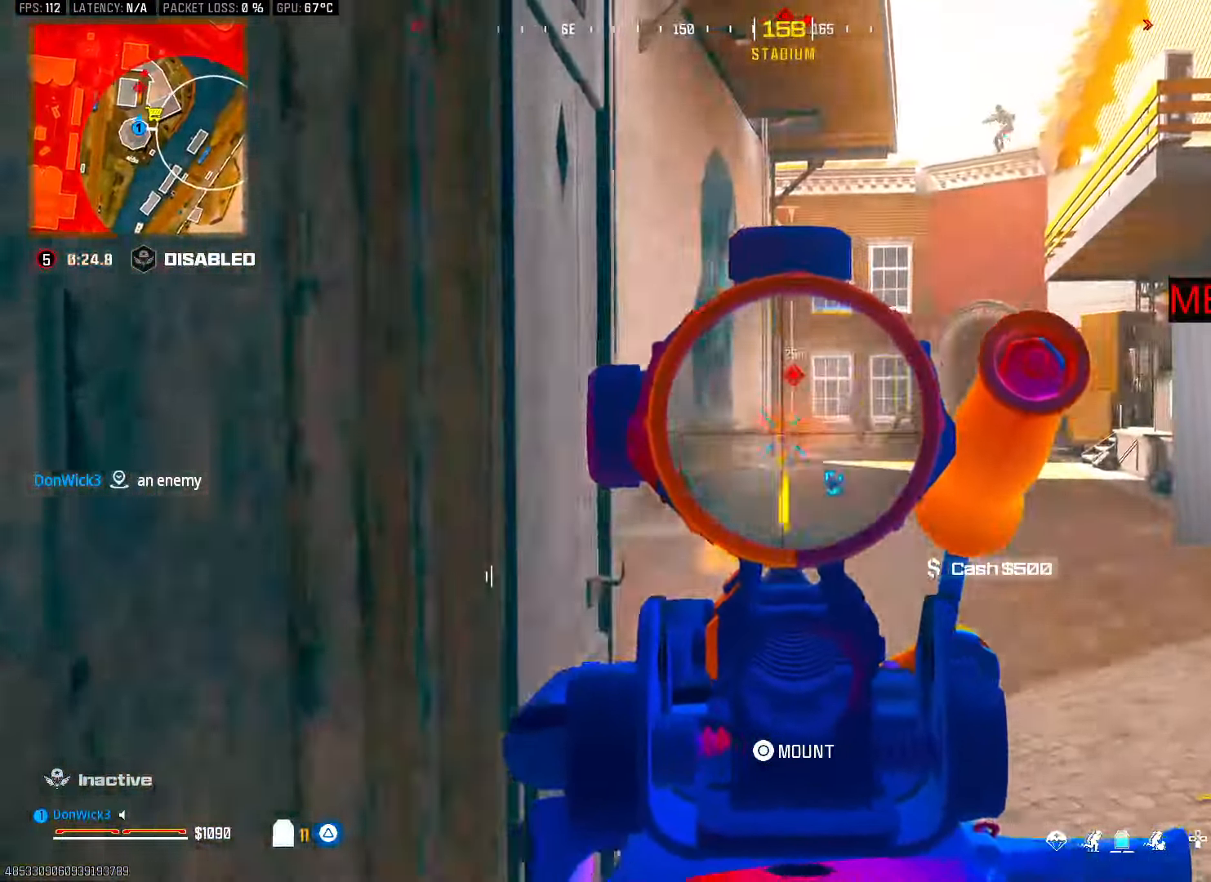
{"dt_ms": 500, "buttons": ["L2", "R2"], "left_stick": "up-left", "right_stick": "center", "button_events": []}
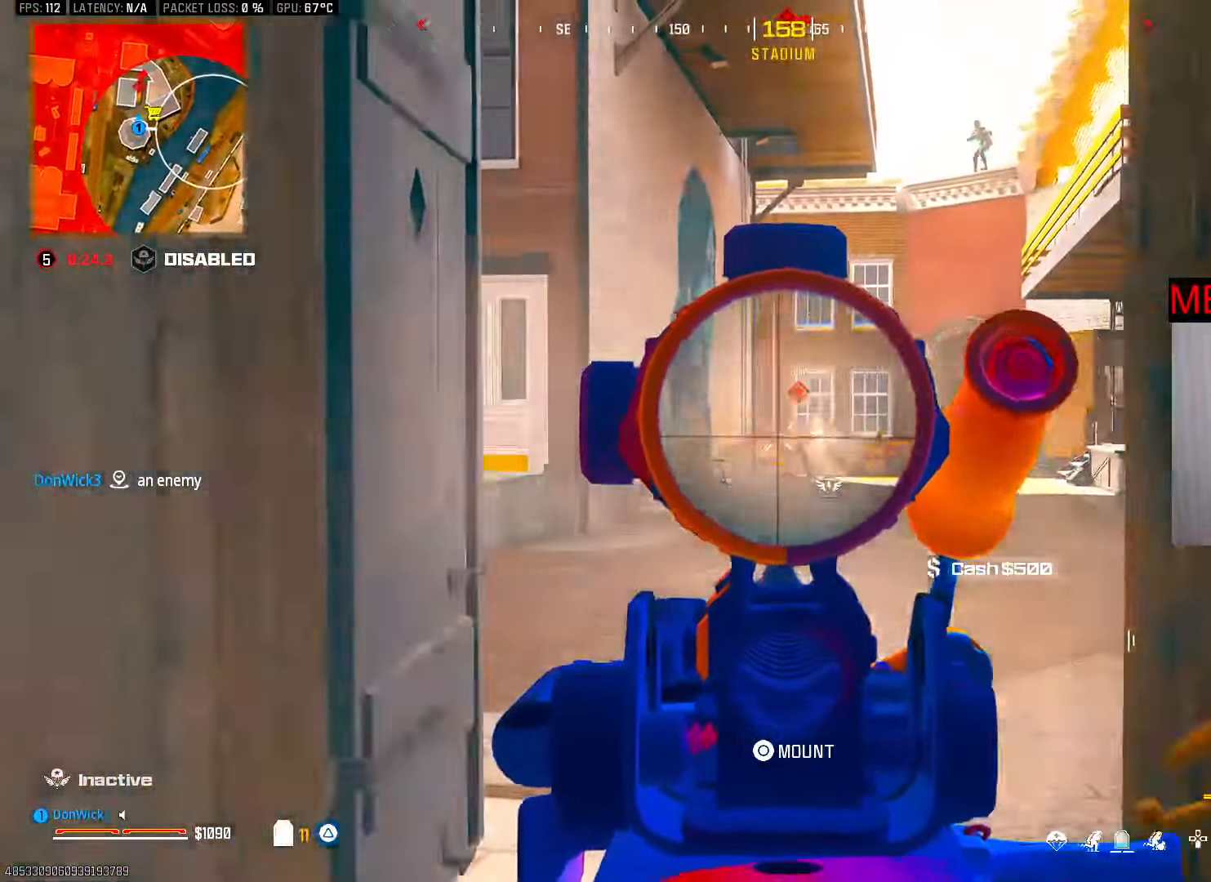
{"dt_ms": 1000, "buttons": ["L2", "R2"], "left_stick": "down-right", "right_stick": "down-right", "button_events": []}
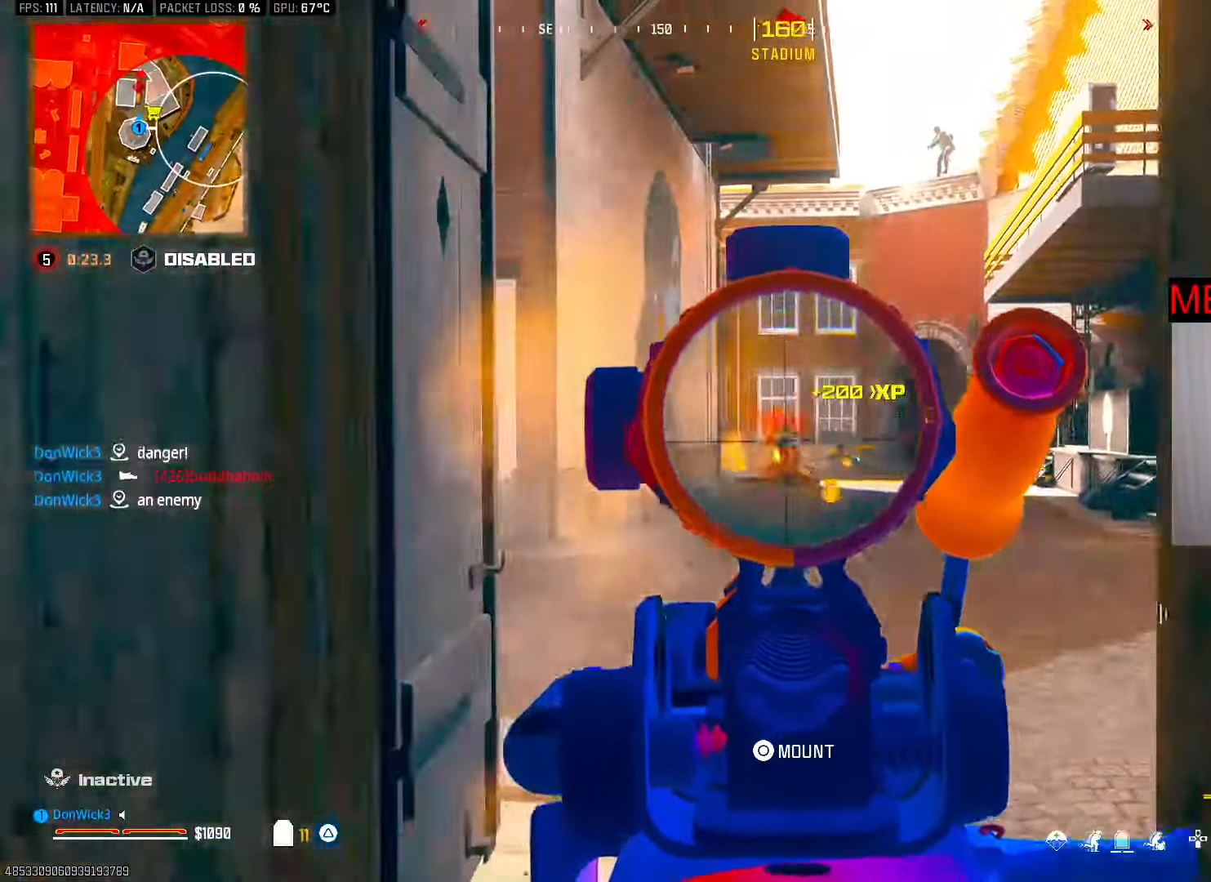
{"dt_ms": 500, "buttons": ["L2", "R2"], "left_stick": "down-right", "right_stick": "center", "button_events": []}
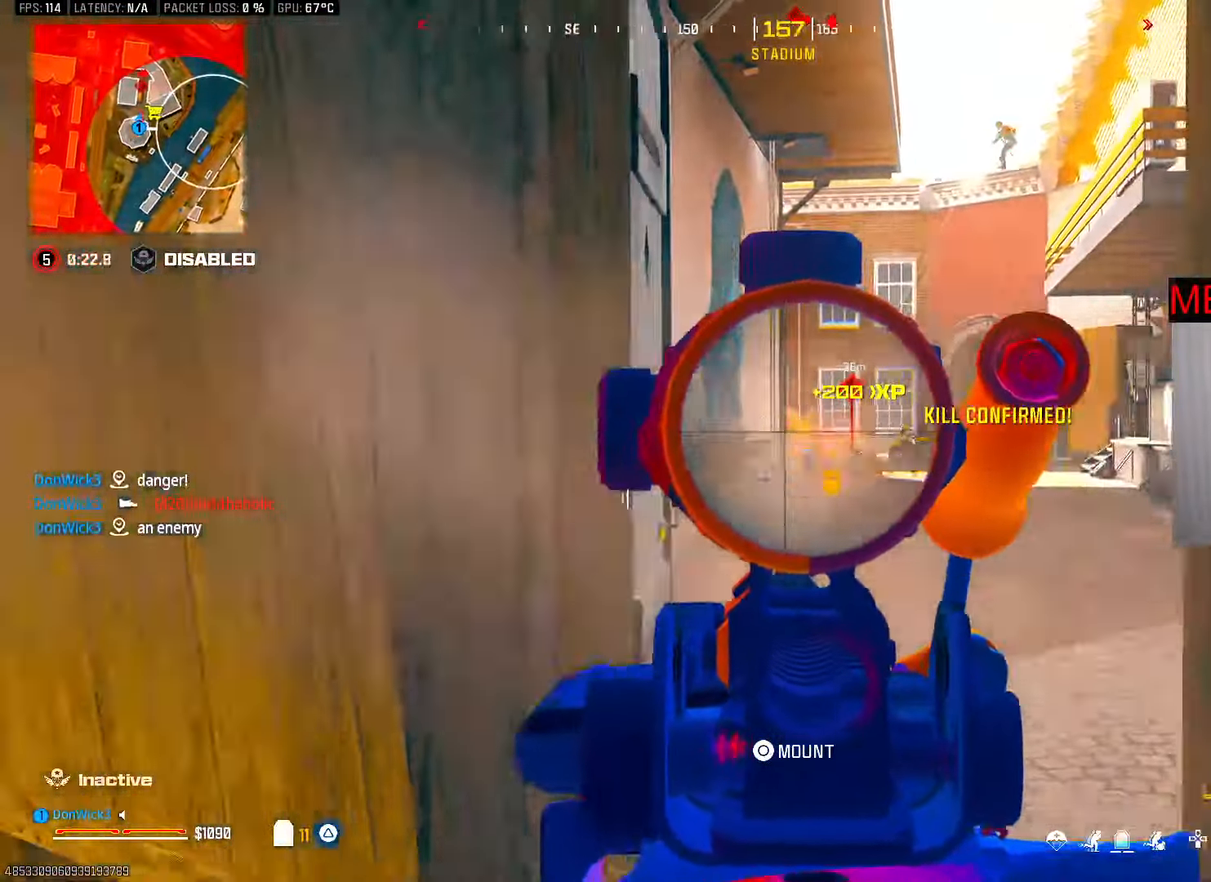
{"dt_ms": 500, "buttons": ["L2"], "left_stick": "up-left", "right_stick": "up", "button_events": [[283, "R2", "up"]]}
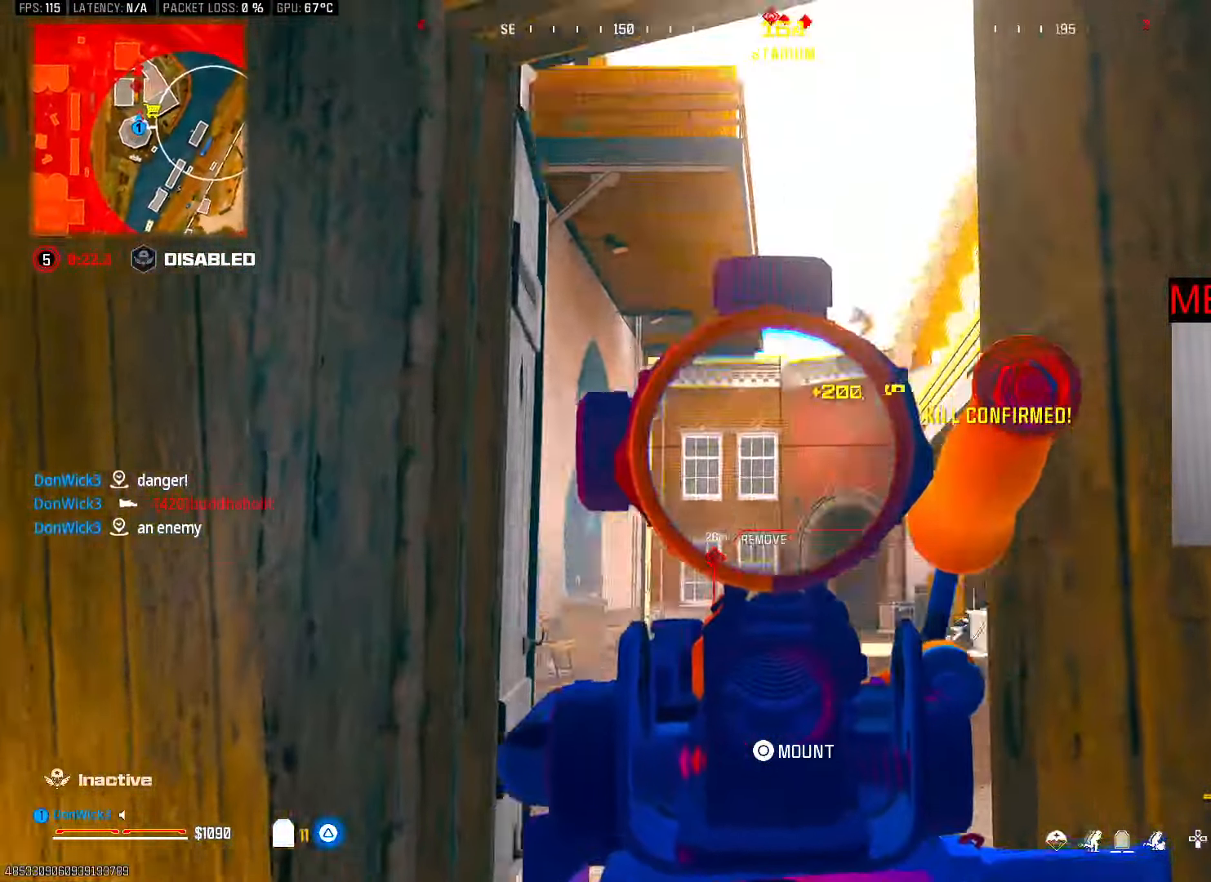
{"dt_ms": 1000, "buttons": [], "left_stick": "right", "right_stick": "center", "button_events": [[300, "R2", "down"], [933, "R2", "up"], [933, "SQUARE", "down"], [950, "L2", "up"], [983, "SQUARE", "up"]]}
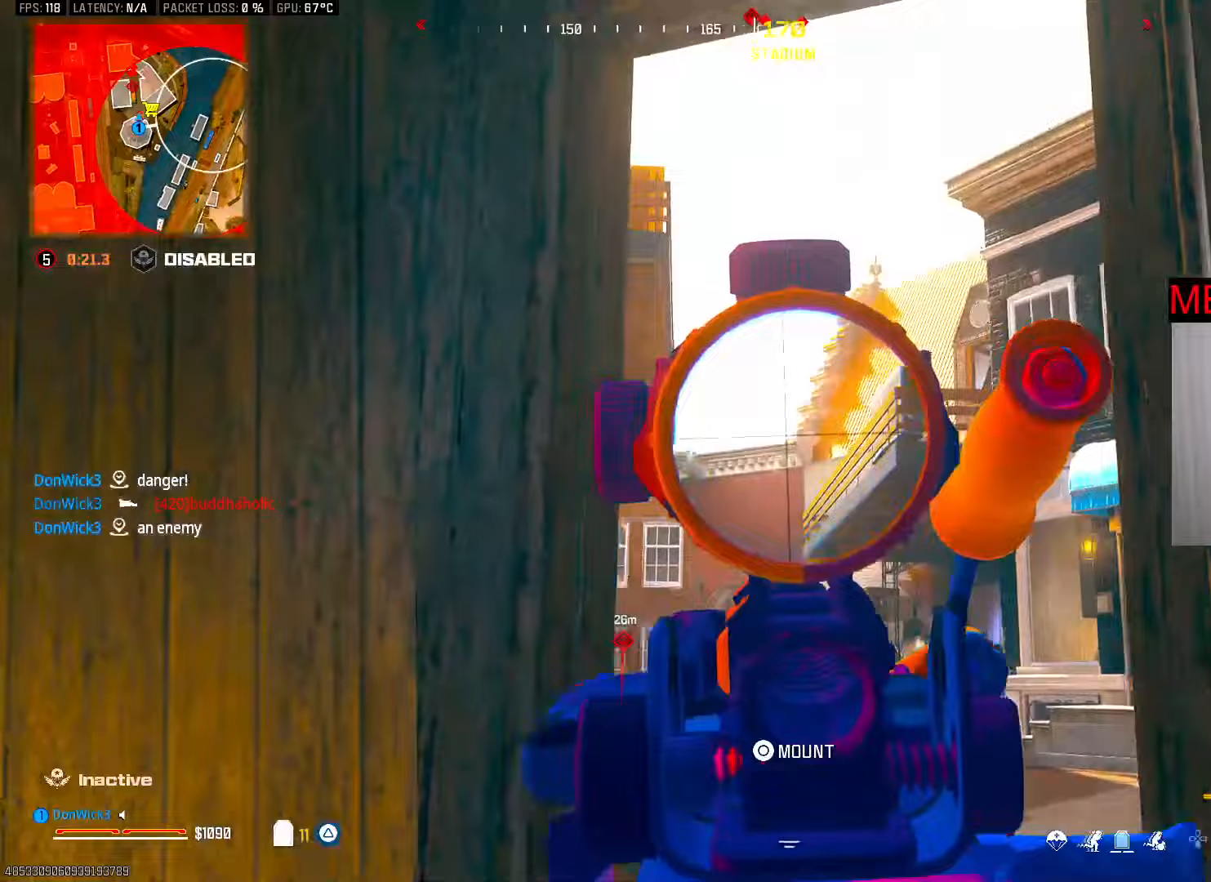
{"dt_ms": 500, "buttons": [], "left_stick": "left", "right_stick": "center", "button_events": [[50, "SQUARE", "down"], [117, "SQUARE", "up"], [350, "CROSS", "down"], [467, "CROSS", "up"]]}
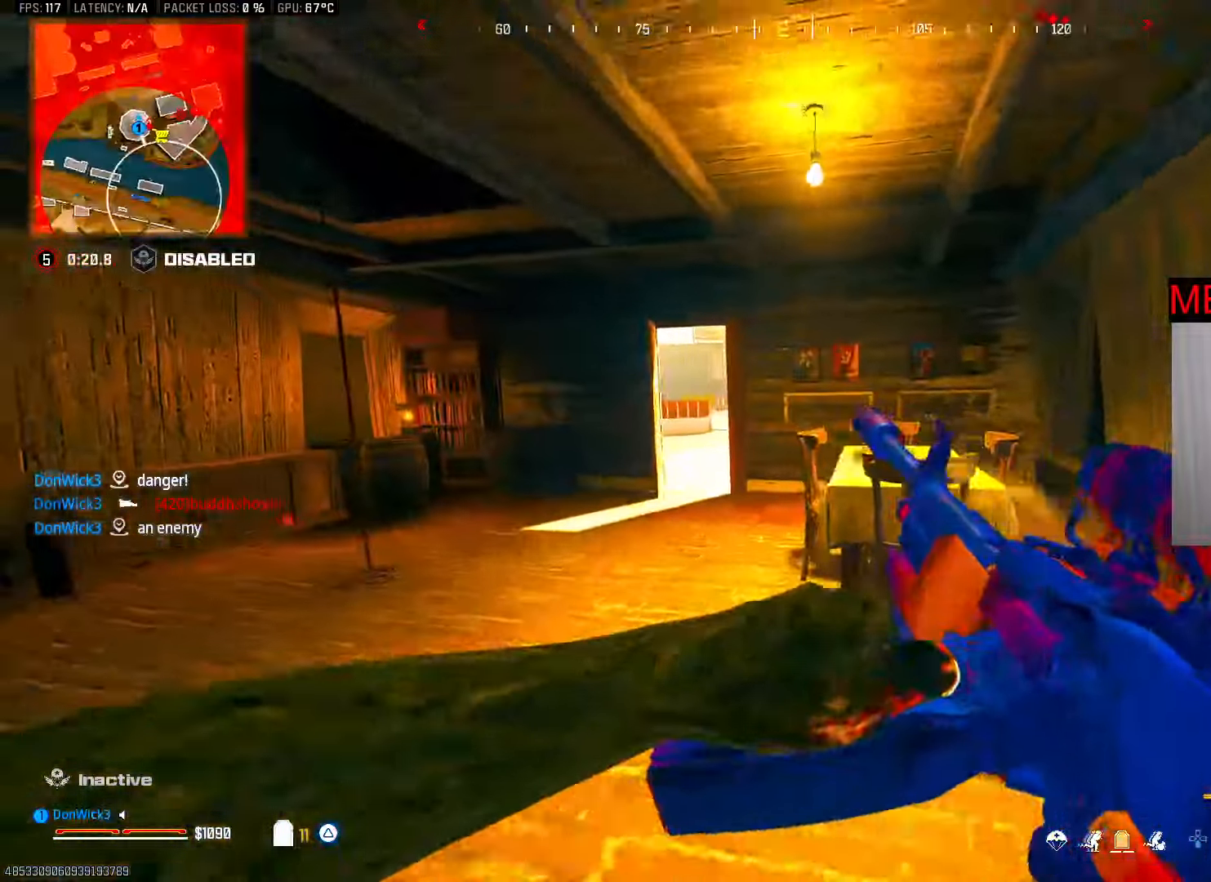
{"dt_ms": 500, "buttons": ["R3"], "left_stick": "up", "right_stick": "center", "button_events": [[167, "L3", "down"], [267, "L3", "up"], [350, "L3", "down"], [367, "R3", "down"], [433, "L3", "up"], [433, "R3", "up"], [500, "R3", "down"]]}
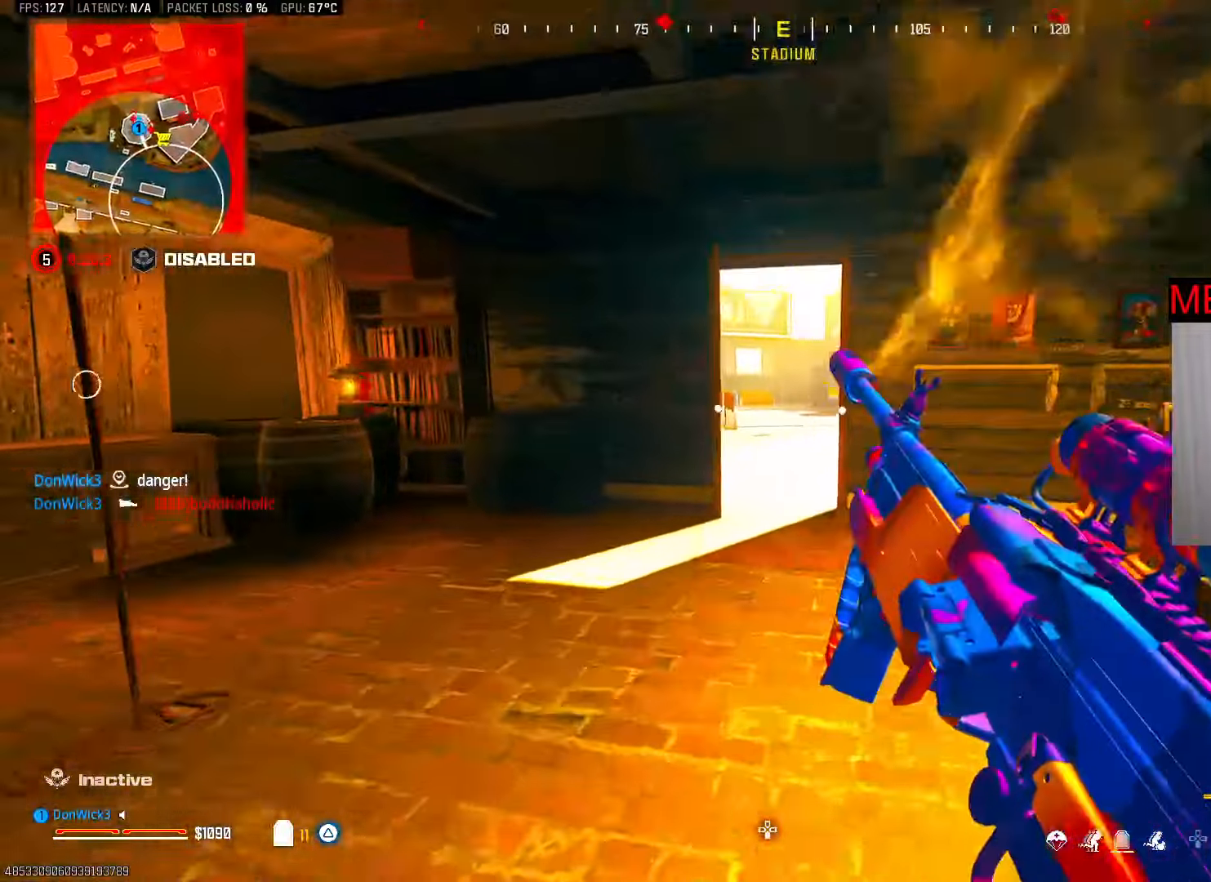
{"dt_ms": 500, "buttons": [], "left_stick": "up", "right_stick": "center", "button_events": [[67, "CROSS", "down"], [100, "R3", "up"], [133, "CROSS", "up"], [200, "L3", "down"], [267, "L3", "up"]]}
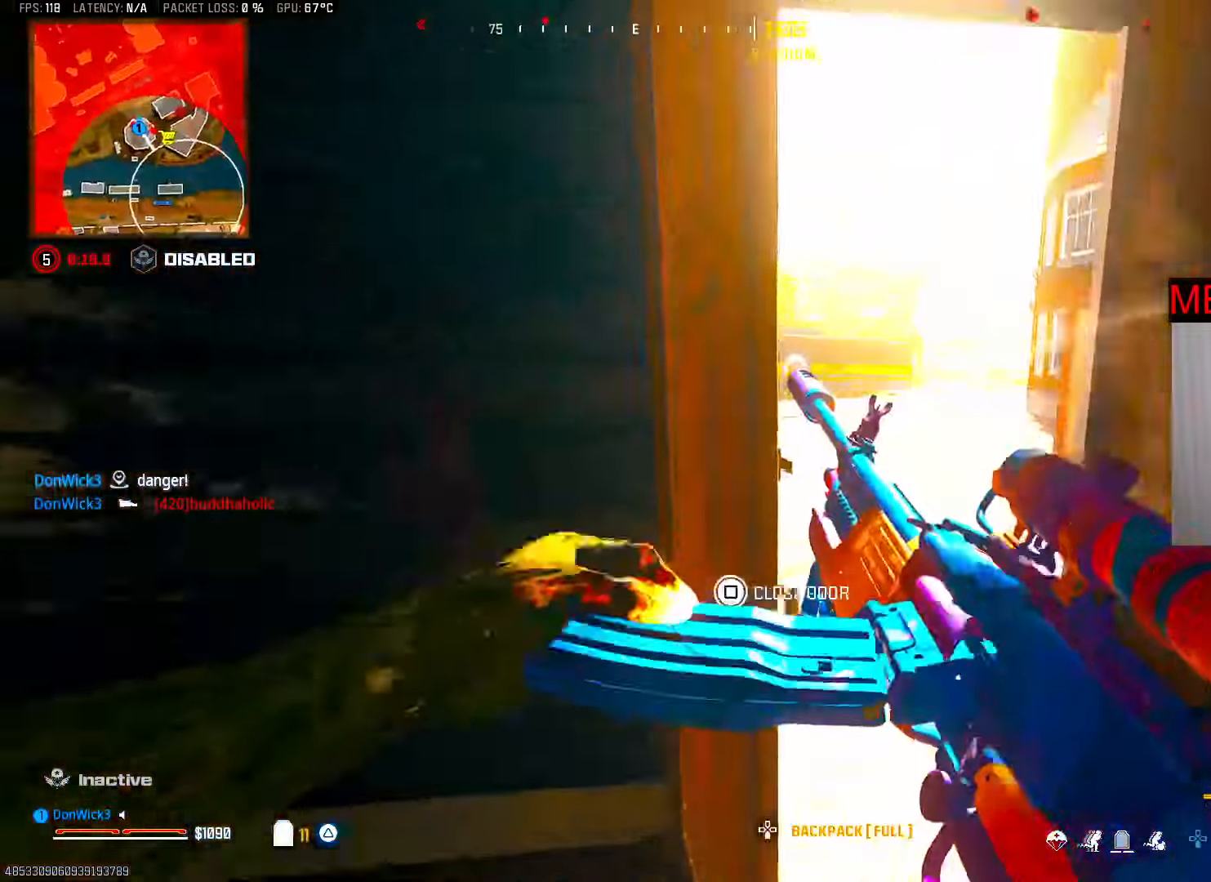
{"dt_ms": 500, "buttons": [], "left_stick": "up-left", "right_stick": "right", "button_events": []}
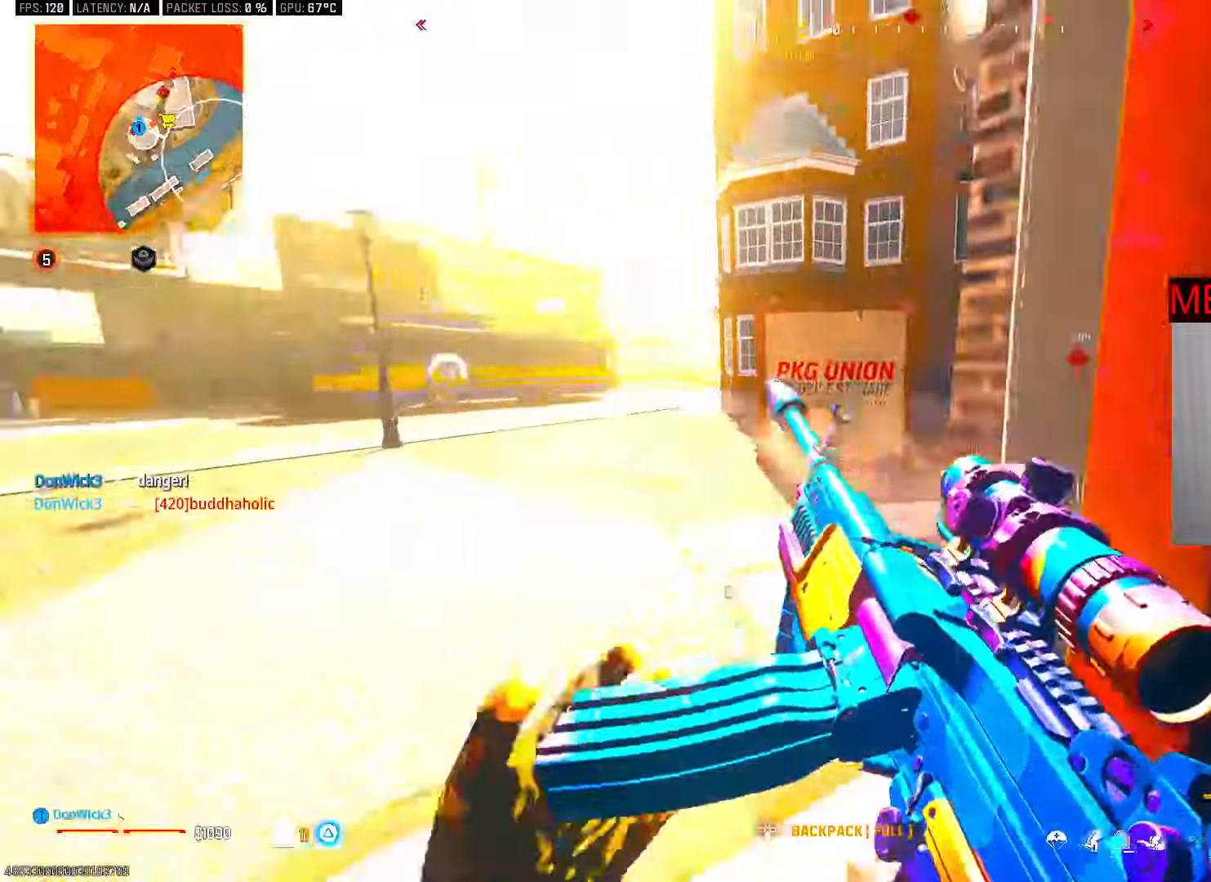
{"dt_ms": 500, "buttons": ["TRIANGLE", "L3"], "left_stick": "up-right", "right_stick": "center", "button_events": [[433, "L3", "down"], [500, "TRIANGLE", "down"]]}
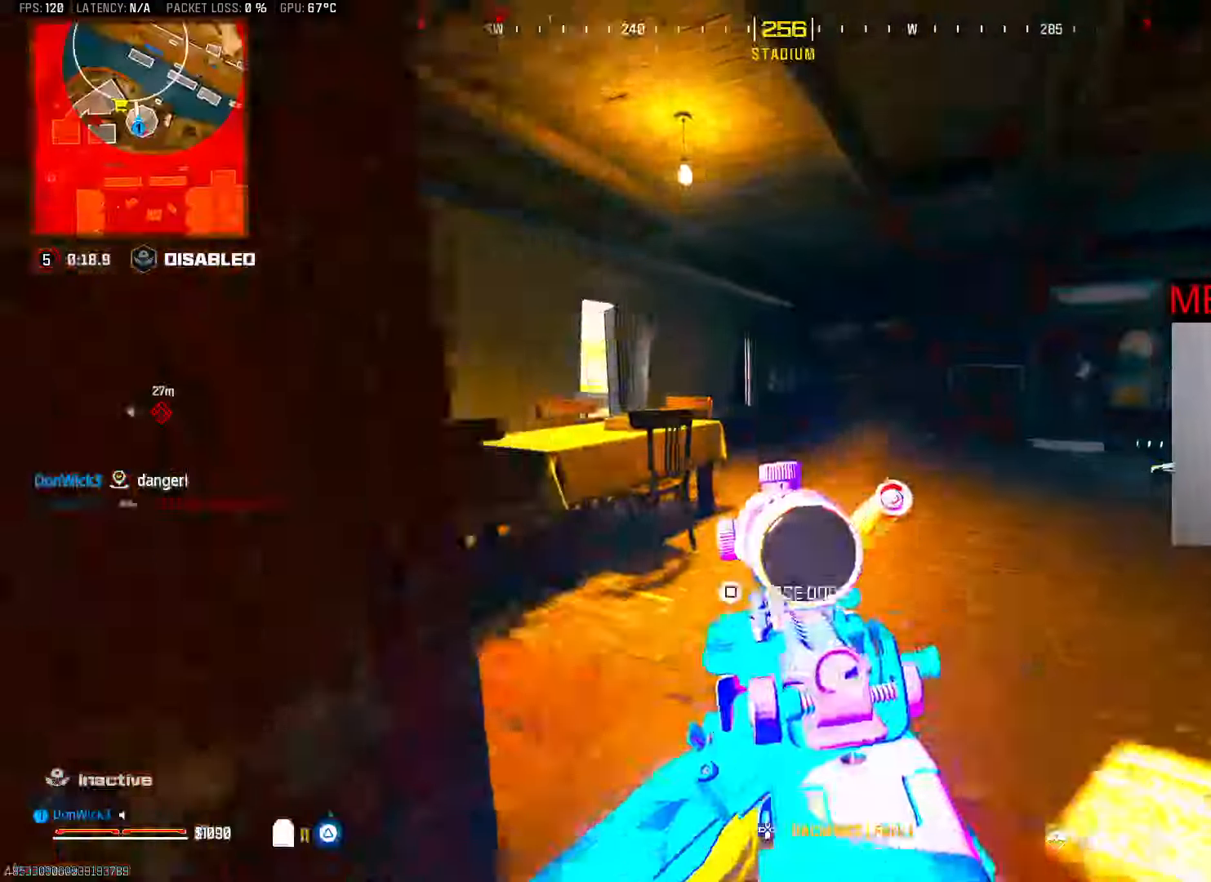
{"dt_ms": 500, "buttons": [], "left_stick": "up", "right_stick": "center", "button_events": [[50, "L3", "up"], [50, "TRIANGLE", "up"], [100, "TRIANGLE", "down"], [167, "L3", "down"], [167, "TRIANGLE", "up"], [283, "R3", "down"], [317, "L3", "up"], [367, "R3", "up"]]}
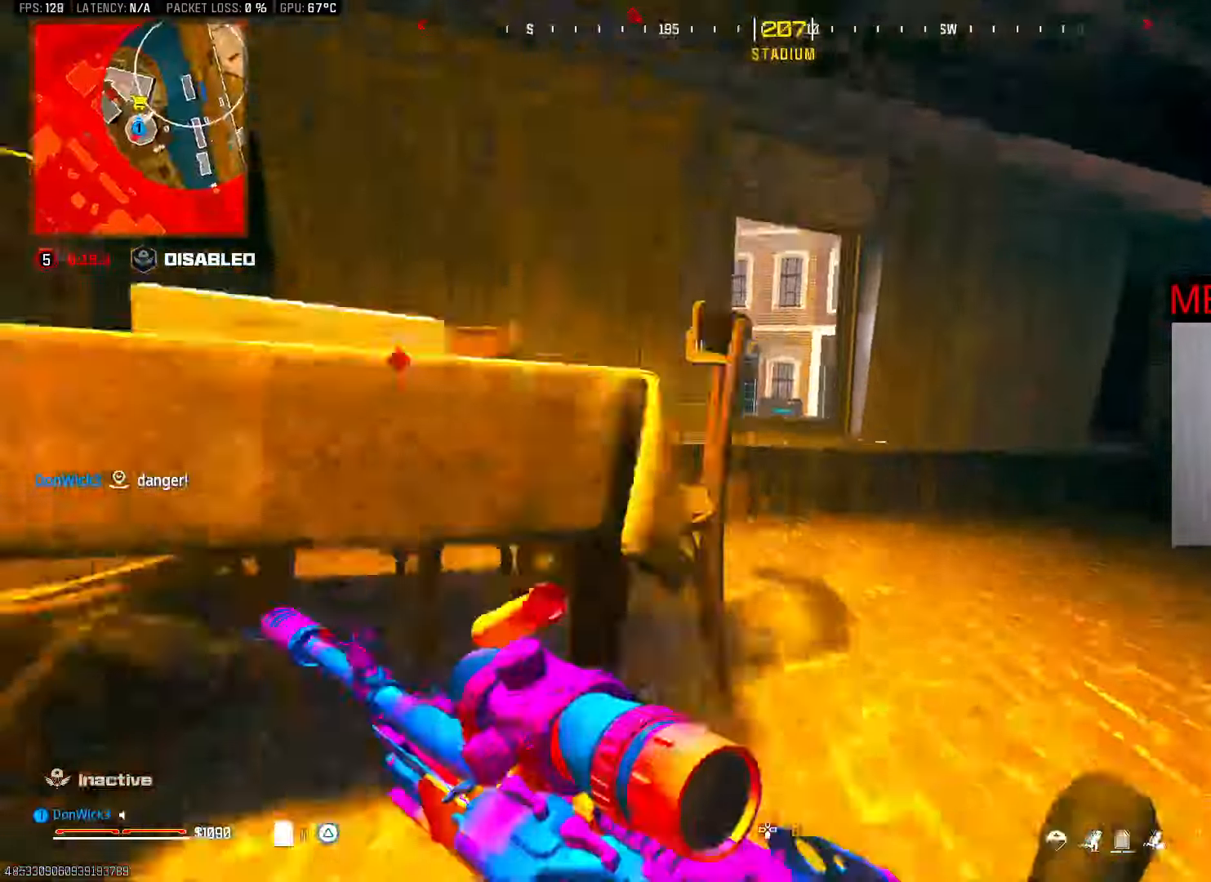
{"dt_ms": 500, "buttons": ["L2"], "left_stick": "up-left", "right_stick": "center", "button_events": [[133, "CROSS", "down"], [150, "L2", "down"], [217, "CROSS", "up"]]}
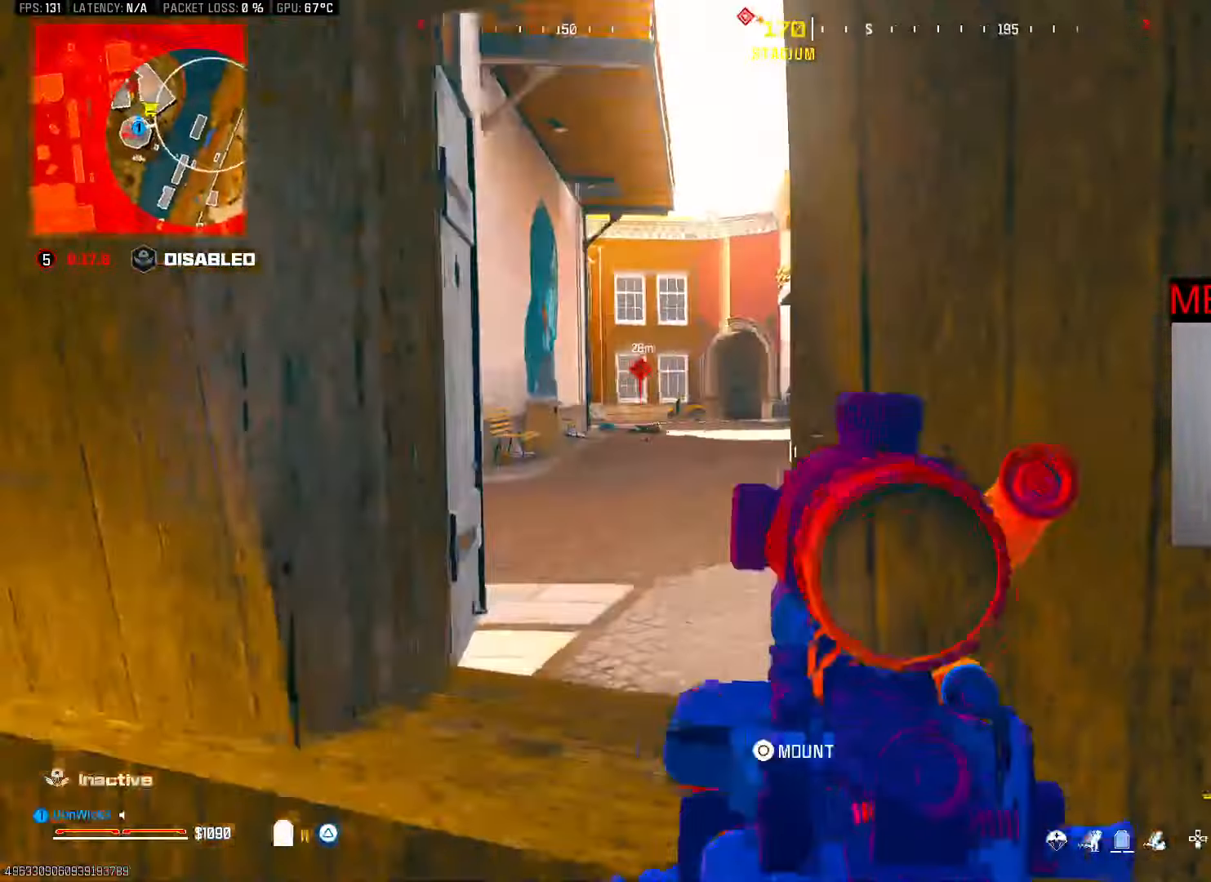
{"dt_ms": 500, "buttons": ["L2"], "left_stick": "right", "right_stick": "left", "button_events": []}
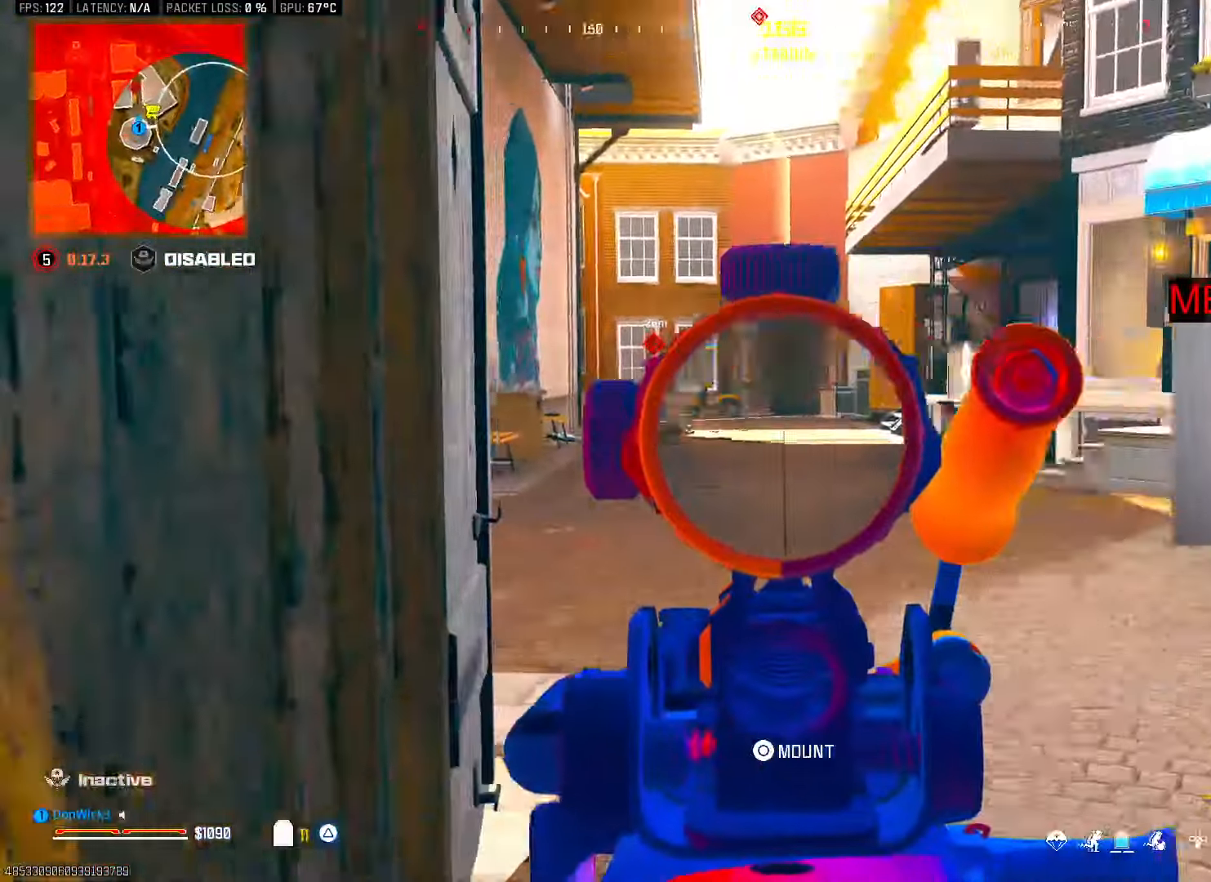
{"dt_ms": 1000, "buttons": ["L2"], "left_stick": "down-right", "right_stick": "left", "button_events": []}
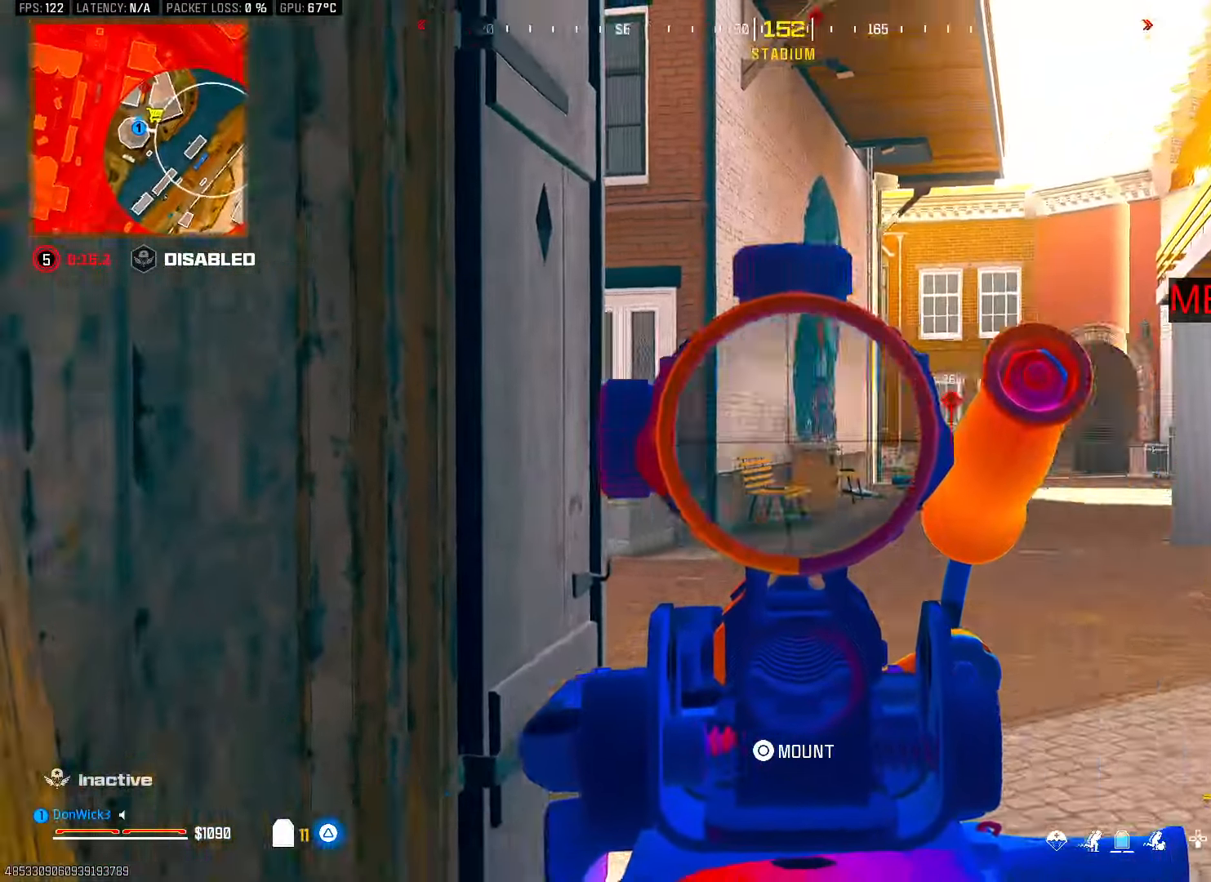
{"dt_ms": 1000, "buttons": ["L3"], "left_stick": "up", "right_stick": "center", "button_events": [[50, "L2", "up"], [583, "TRIANGLE", "down"], [633, "TRIANGLE", "up"], [983, "L3", "down"]]}
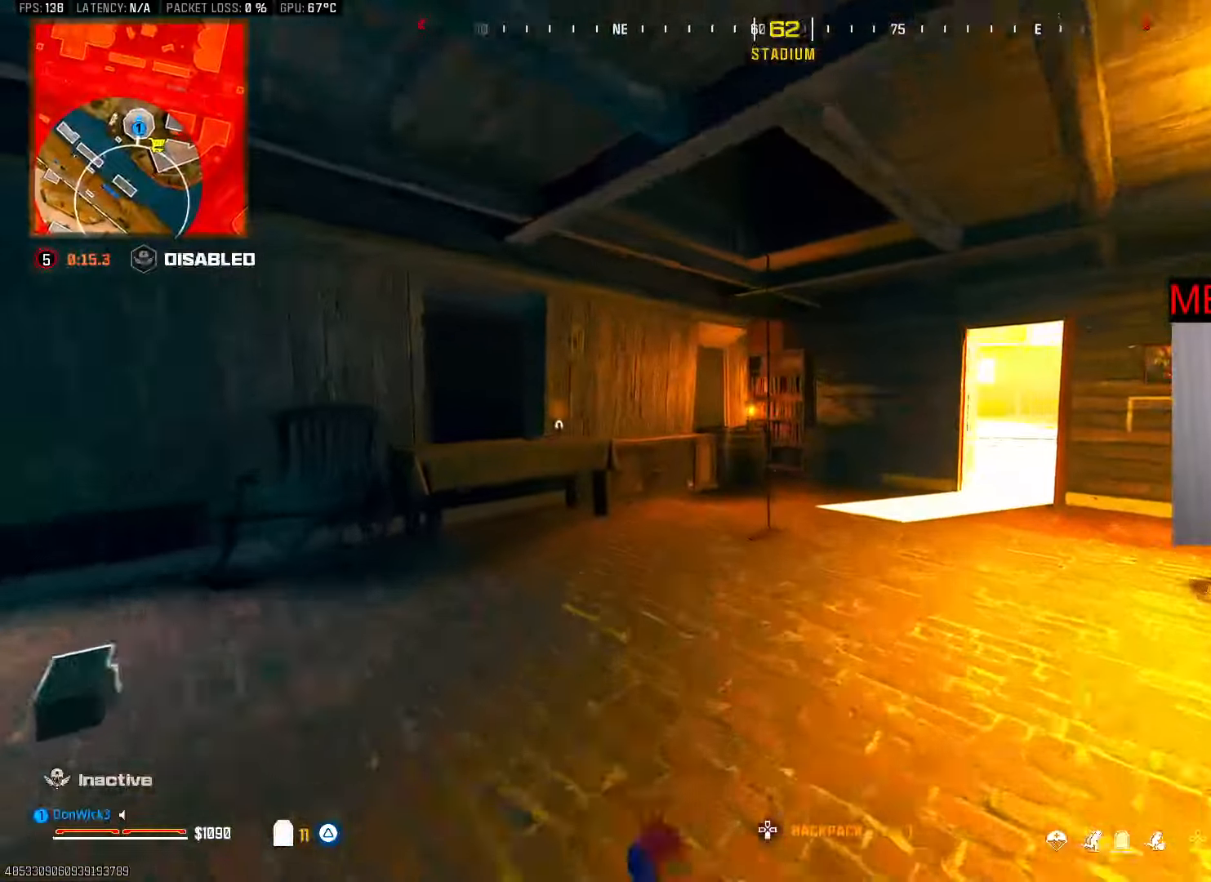
{"dt_ms": 1000, "buttons": [], "left_stick": "up", "right_stick": "center", "button_events": [[100, "L3", "up"], [117, "CROSS", "down"], [217, "CROSS", "up"], [333, "SQUARE", "down"], [400, "SQUARE", "up"], [867, "CROSS", "down"], [950, "CROSS", "up"]]}
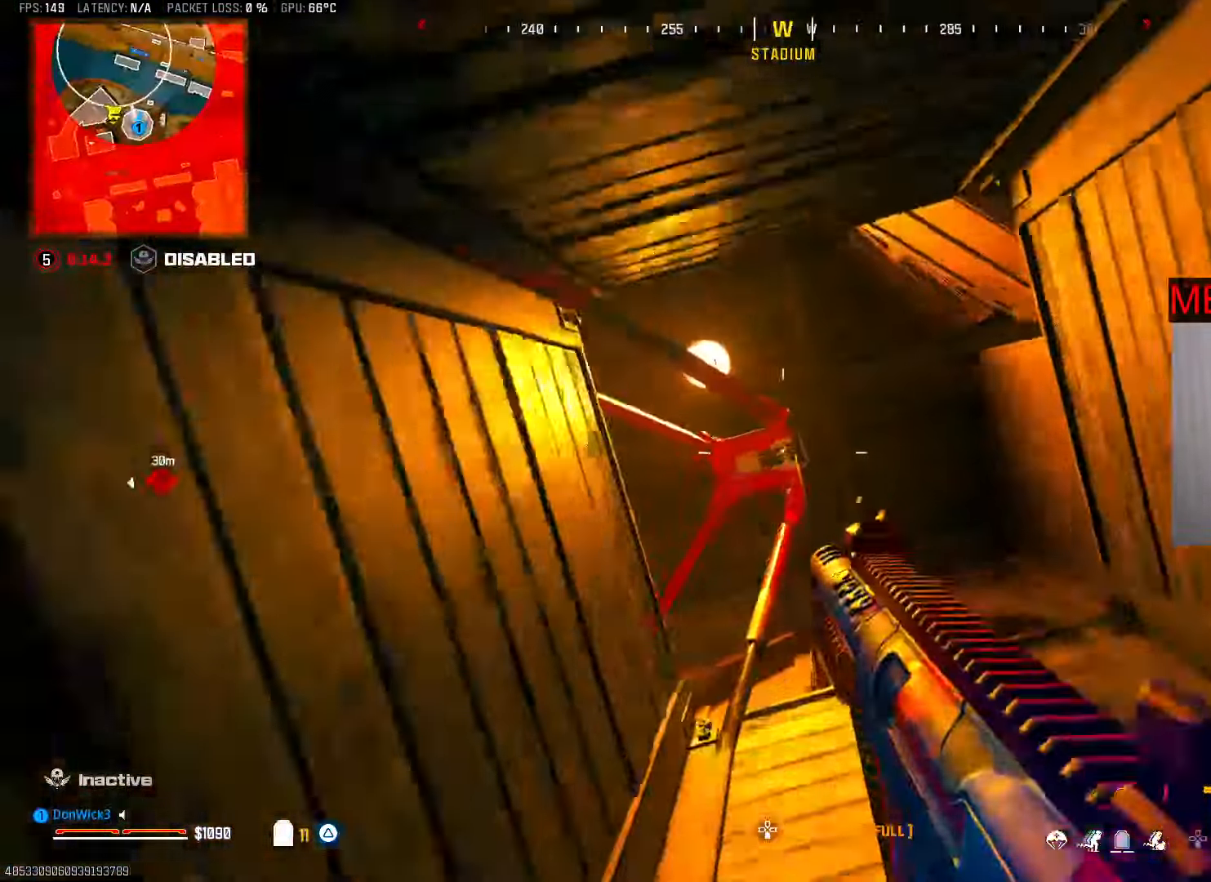
{"dt_ms": 1000, "buttons": ["L2", "R2"], "left_stick": "up-left", "right_stick": "center", "button_events": [[267, "L3", "down"], [400, "L3", "up"], [717, "L2", "down"], [733, "R2", "down"]]}
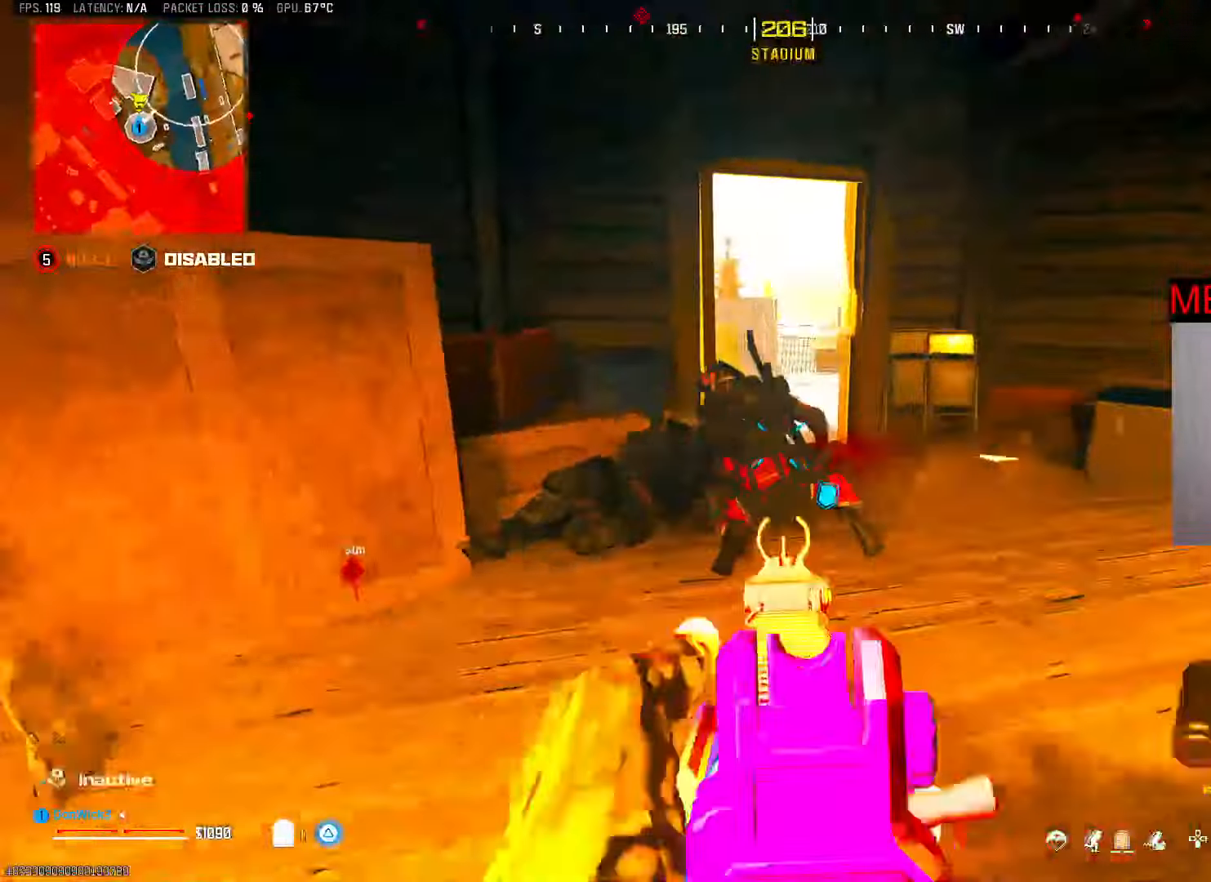
{"dt_ms": 500, "buttons": ["R2"], "left_stick": "down-left", "right_stick": "right", "button_events": [[467, "L2", "up"]]}
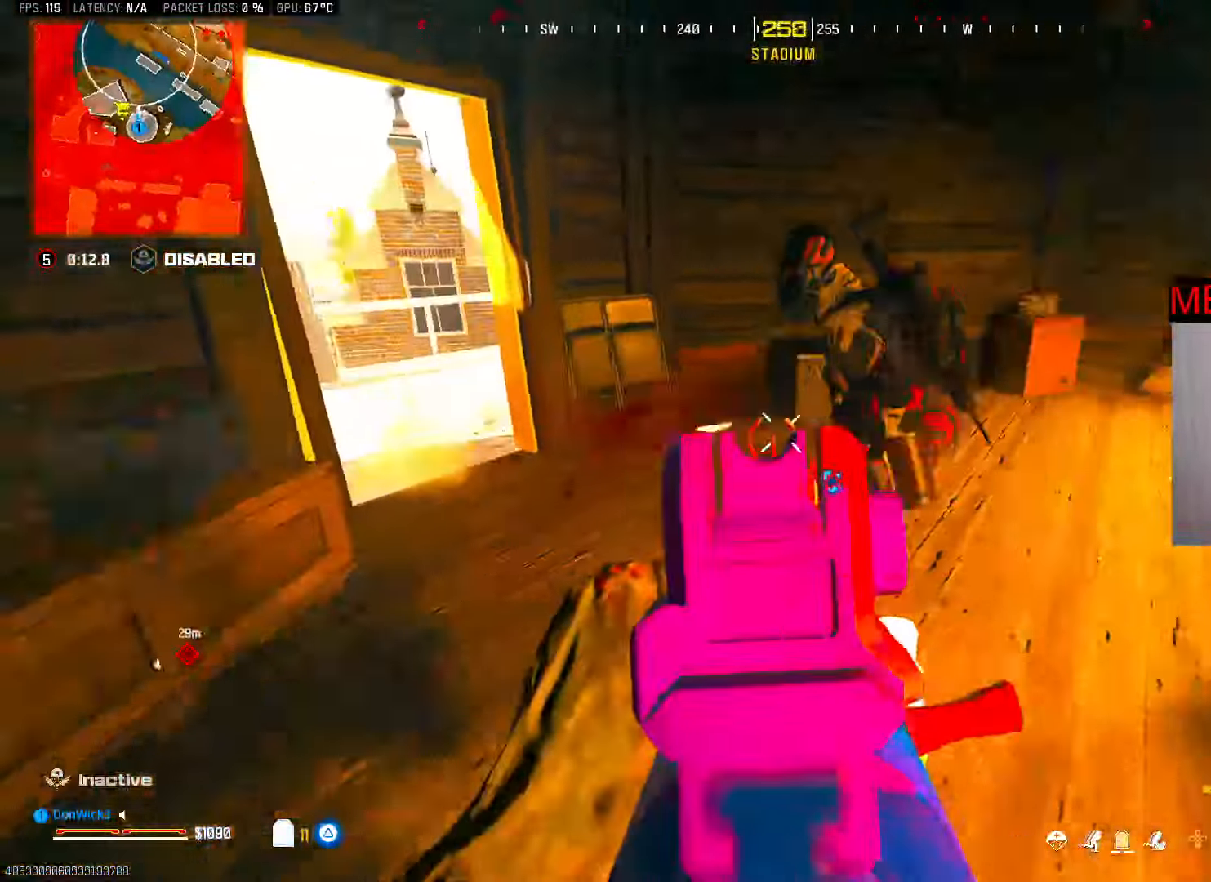
{"dt_ms": 500, "buttons": ["R2"], "left_stick": "up-right", "right_stick": "left", "button_events": []}
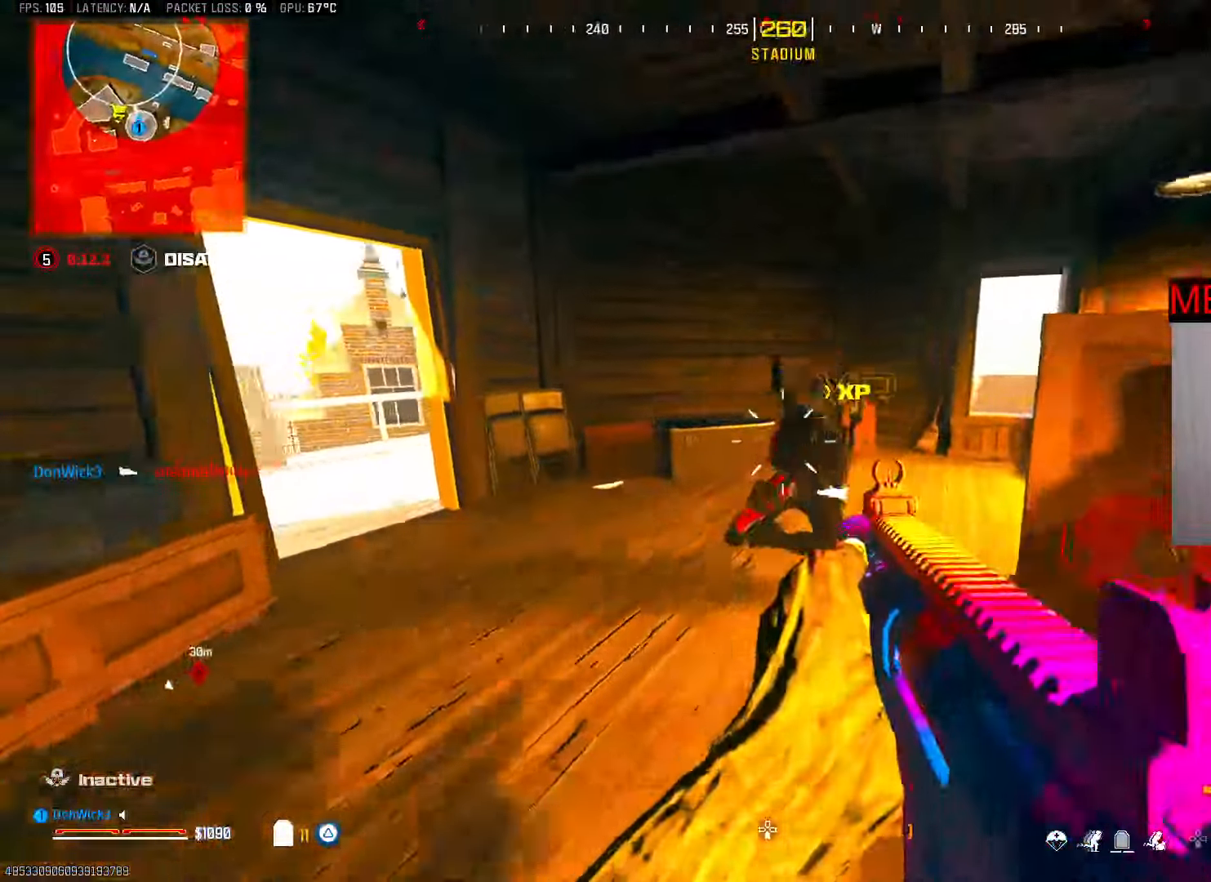
{"dt_ms": 500, "buttons": ["L2", "R2"], "left_stick": "right", "right_stick": "up", "button_events": [[133, "CROSS", "down"], [133, "R3", "down"], [200, "R3", "up"], [267, "CROSS", "up"], [317, "L2", "down"]]}
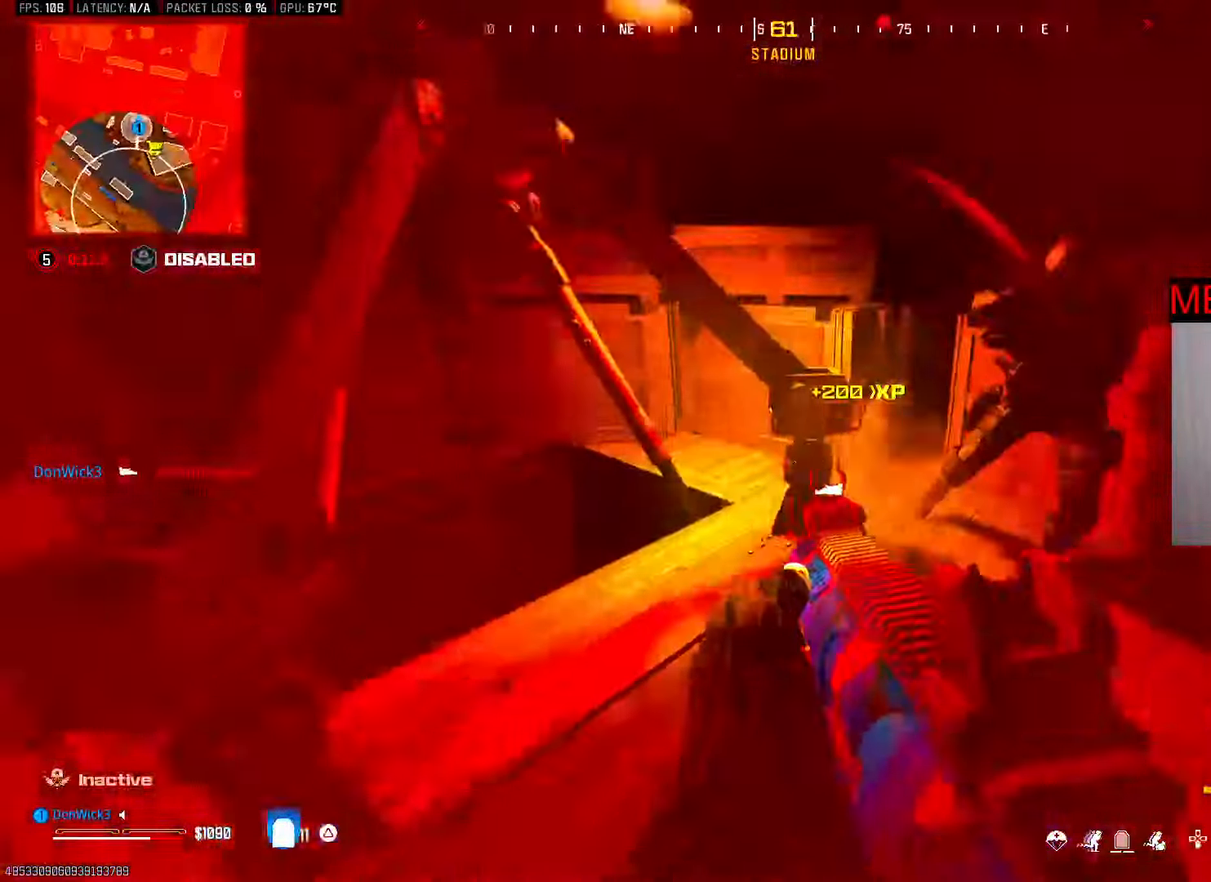
{"dt_ms": 500, "buttons": ["L2", "R2"], "left_stick": "center", "right_stick": "center", "button_events": [[50, "CROSS", "down"], [117, "CROSS", "up"], [283, "CROSS", "down"], [333, "CROSS", "up"], [383, "CROSS", "down"], [467, "CROSS", "up"]]}
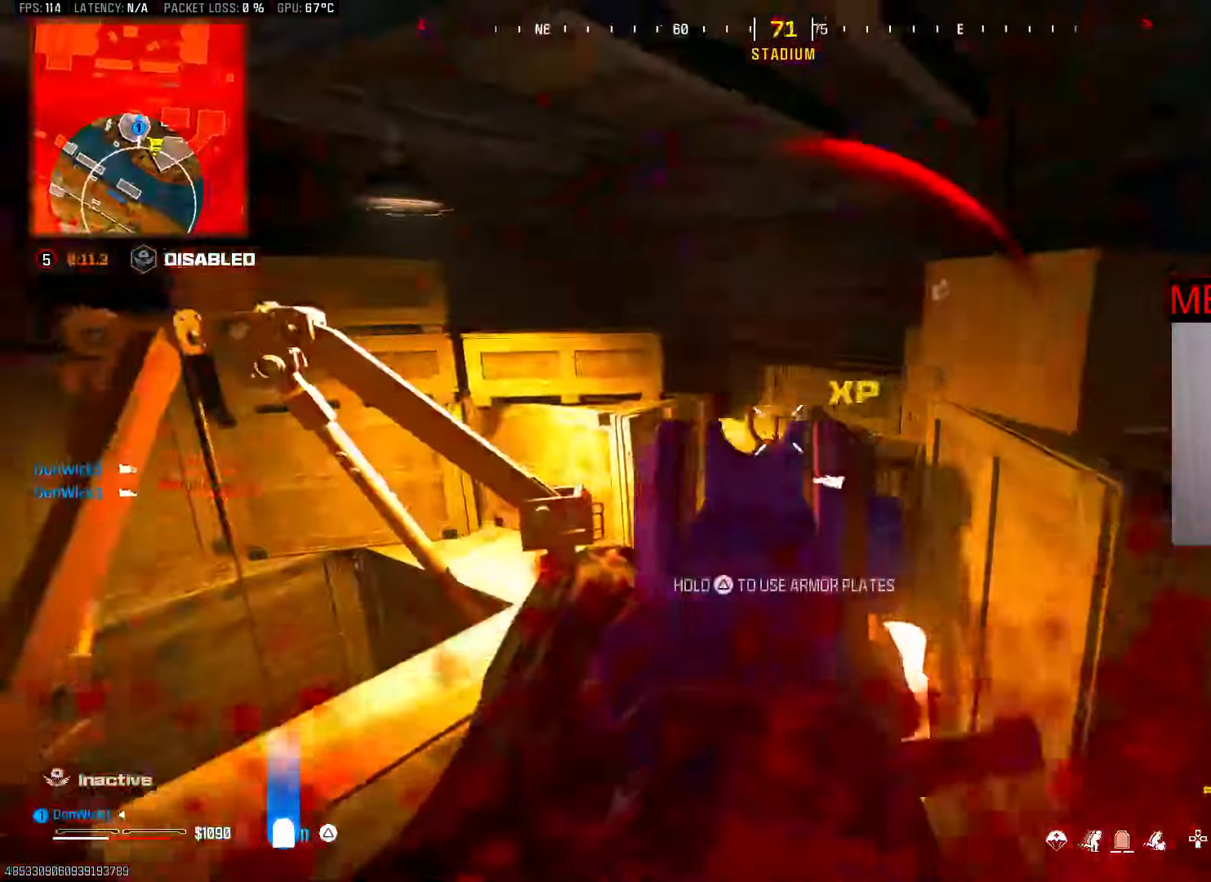
{"dt_ms": 500, "buttons": ["L3"], "left_stick": "up", "right_stick": "left", "button_events": [[33, "CROSS", "down"], [183, "CROSS", "up"], [267, "L2", "up"], [267, "TRIANGLE", "down"], [283, "R2", "up"], [350, "TRIANGLE", "up"], [417, "L3", "down"]]}
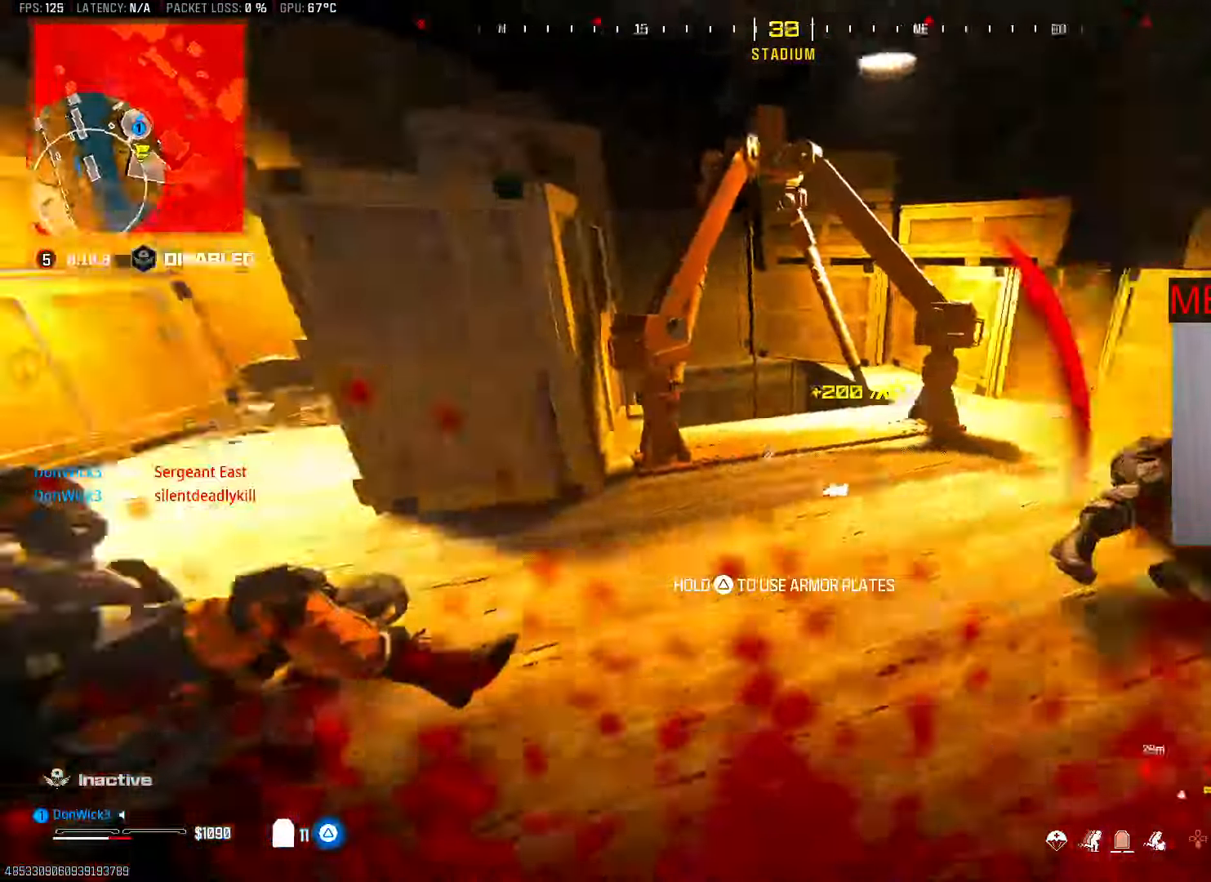
{"dt_ms": 1000, "buttons": ["R2"], "left_stick": "up-right", "right_stick": "center", "button_events": [[50, "L3", "up"], [100, "L3", "down"], [167, "R3", "down"], [200, "L3", "up"], [300, "R3", "up"], [433, "CROSS", "down"], [433, "R2", "down"], [517, "CROSS", "up"]]}
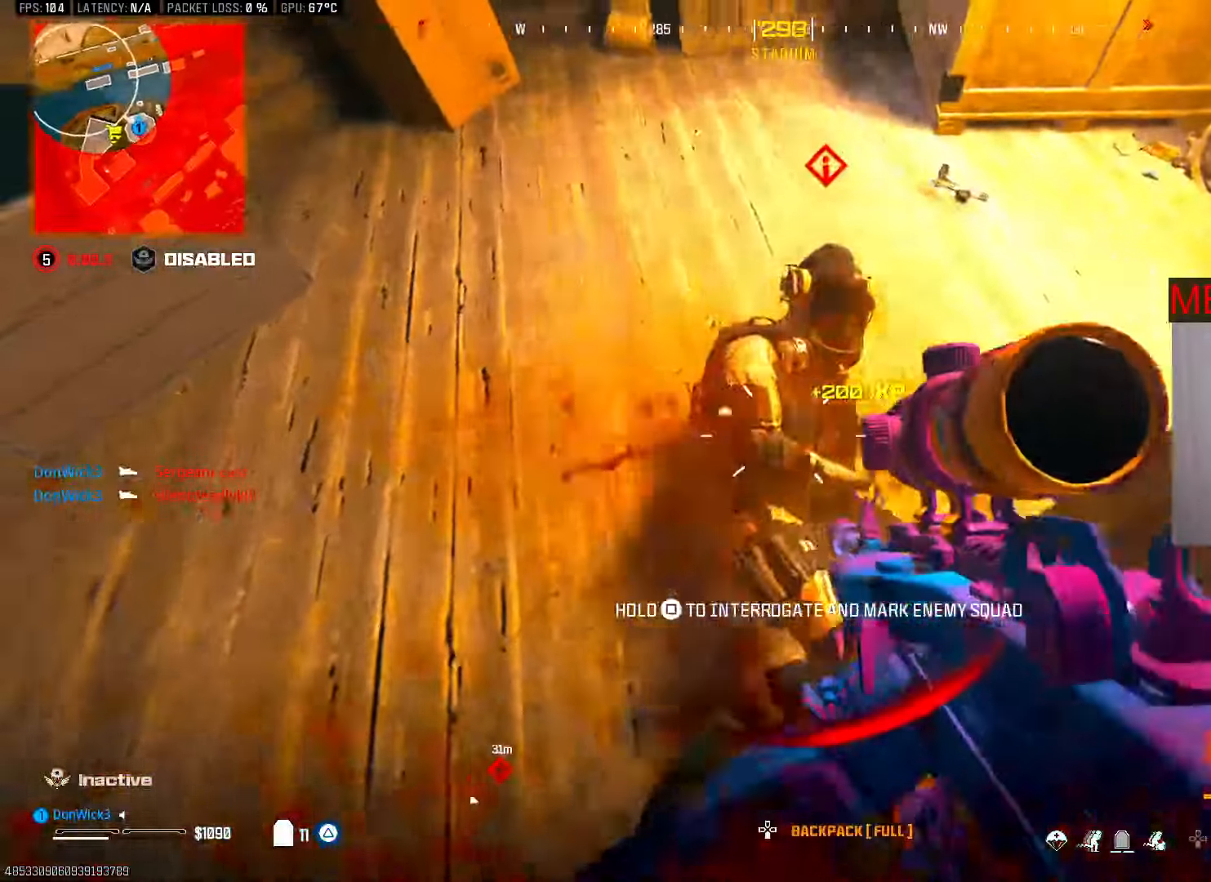
{"dt_ms": 1000, "buttons": ["L2", "R2"], "left_stick": "down", "right_stick": "up", "button_events": [[133, "R2", "up"], [167, "L3", "down"], [267, "L3", "up"], [467, "CROSS", "down"], [533, "CROSS", "up"], [683, "L2", "down"], [883, "R2", "down"]]}
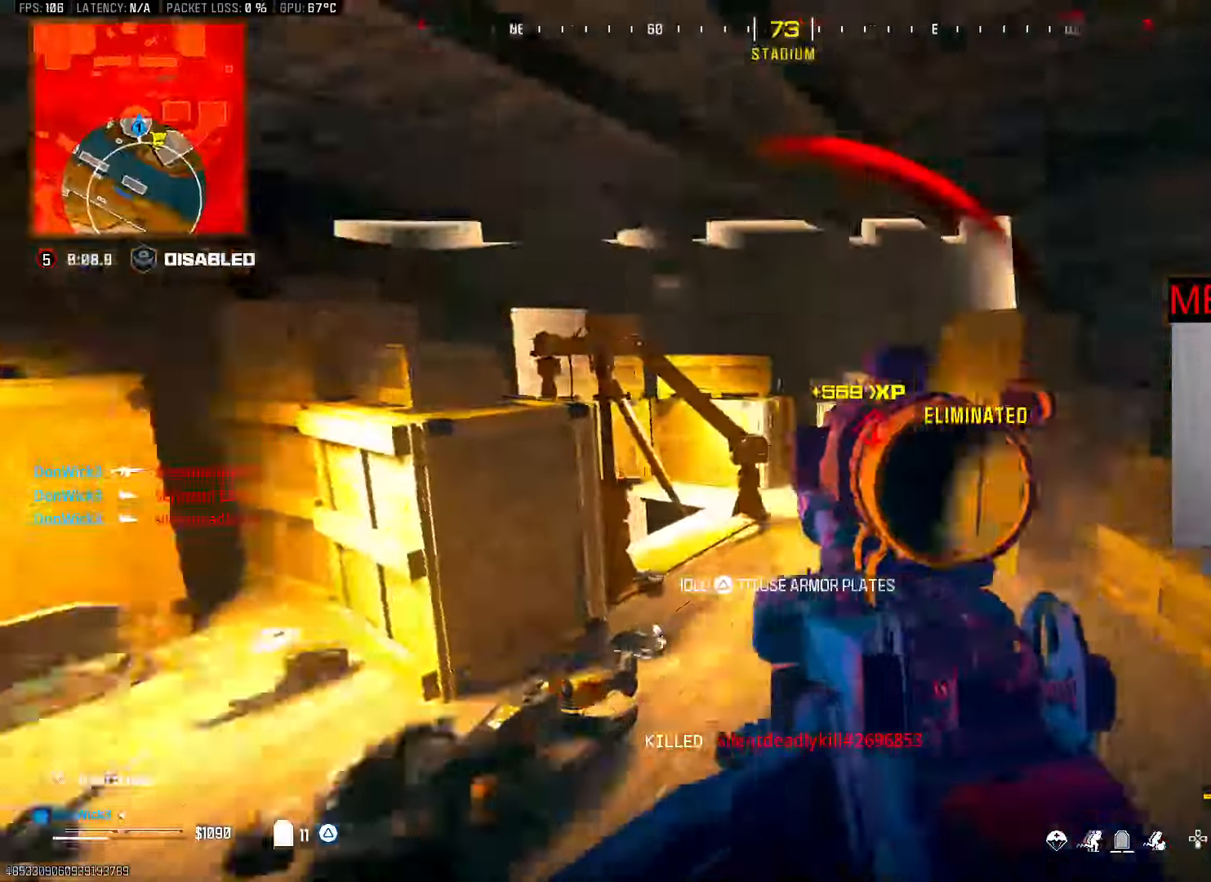
{"dt_ms": 500, "buttons": ["L2", "R2"], "left_stick": "down-left", "right_stick": "center", "button_events": []}